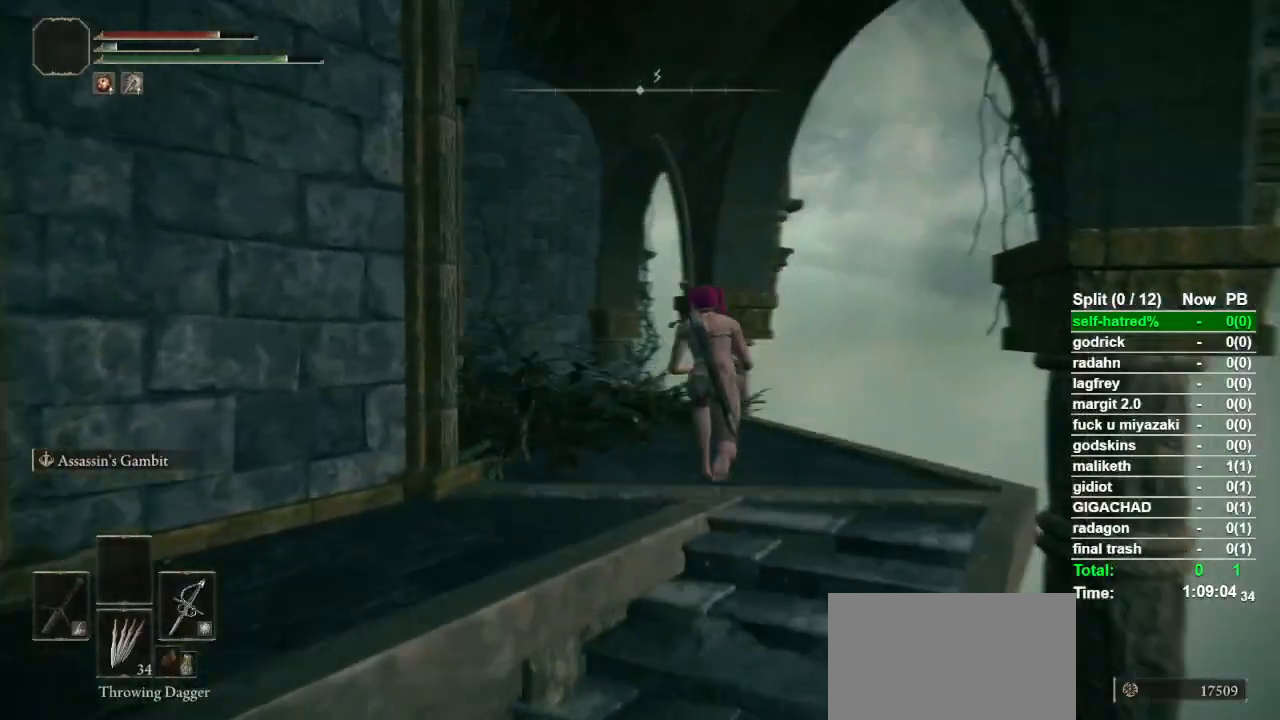
Gameplay with a controller (PlayStation layout); each line is a JSON object with the inputs held at the frame after it. "events" lists button and stick changes between this image and that frame as [ms after this image, input, new state], when the widget could be followed in between. Not read: TOUCHPAD.
{"buttons": ["CIRCLE"], "left_stick": "up", "right_stick": "center", "events": [[400, "right_stick", "center"]]}
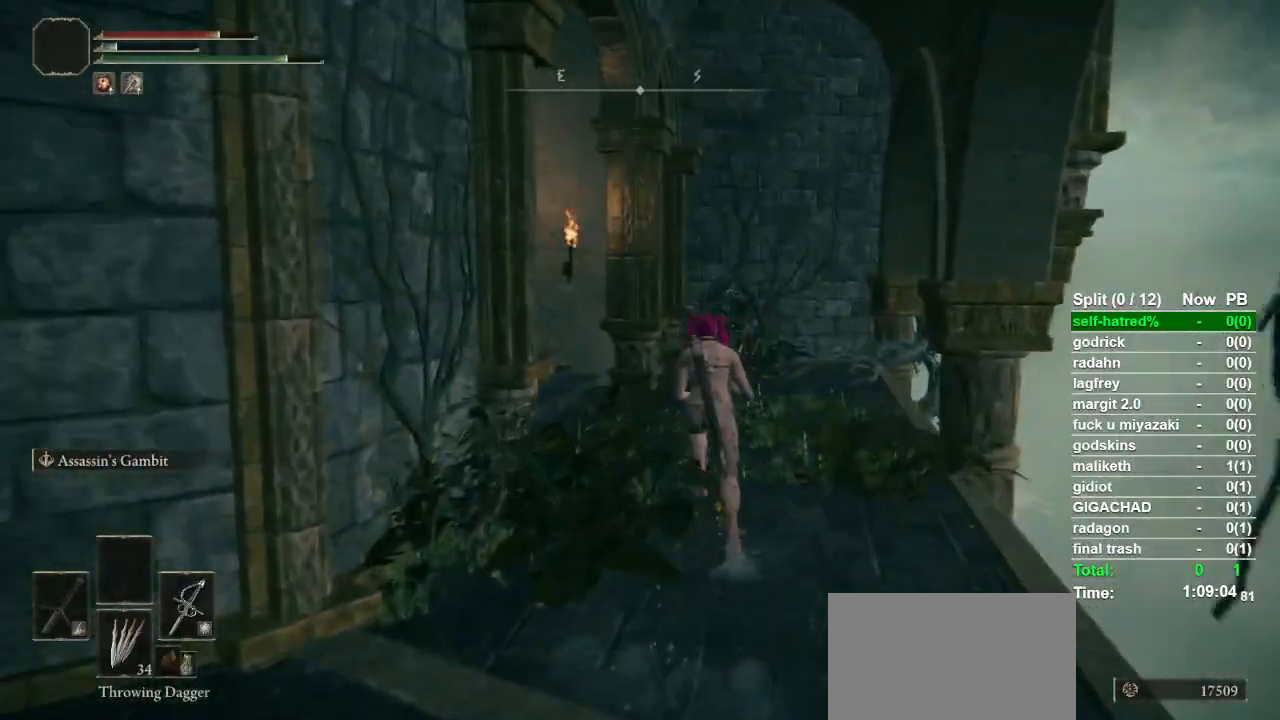
{"buttons": ["CIRCLE"], "left_stick": "up", "right_stick": "down-left", "events": [[100, "right_stick", "left"], [167, "right_stick", "down-left"]]}
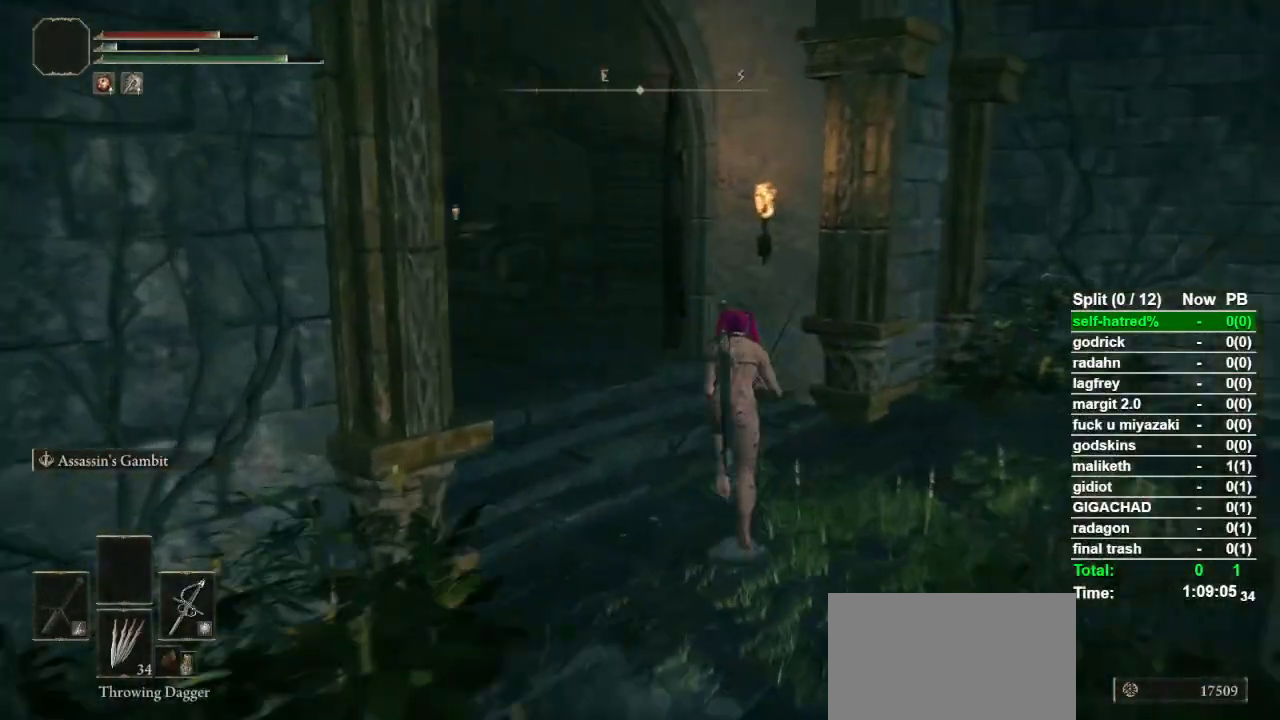
{"buttons": ["CIRCLE"], "left_stick": "up", "right_stick": "center", "events": [[133, "right_stick", "center"]]}
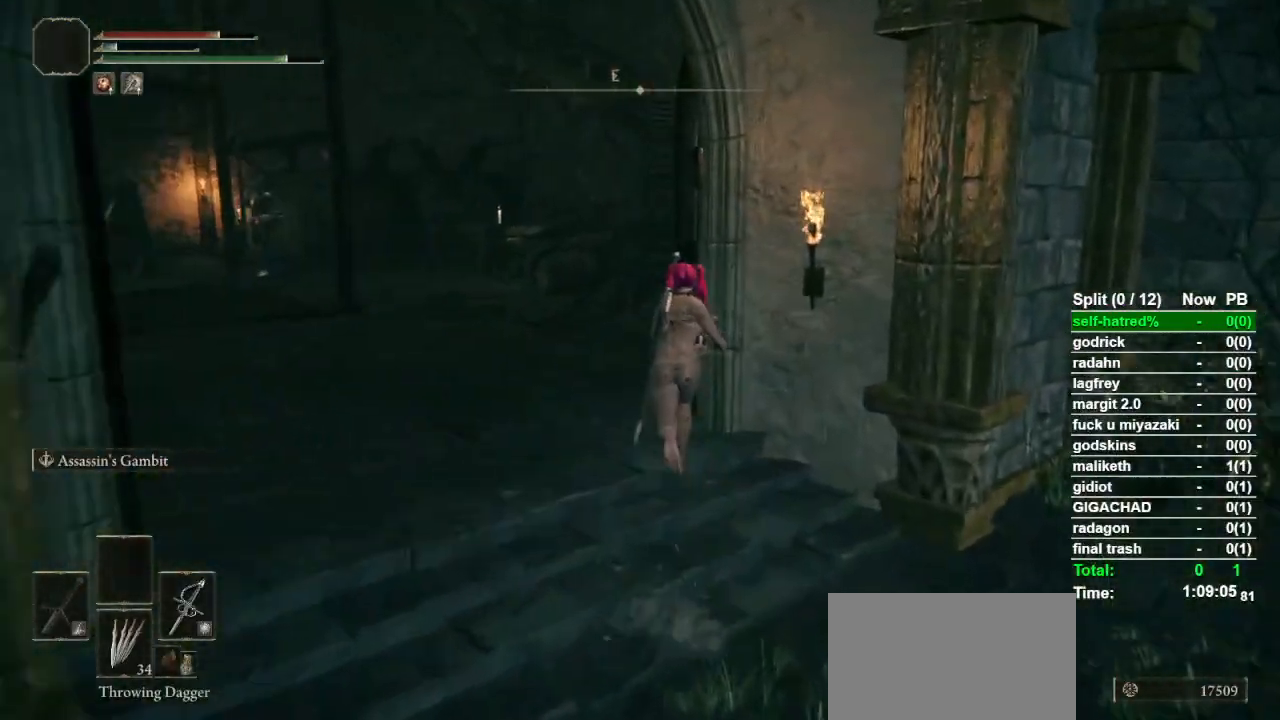
{"buttons": ["CIRCLE"], "left_stick": "up", "right_stick": "center", "events": [[100, "right_stick", "down-right"], [200, "right_stick", "center"]]}
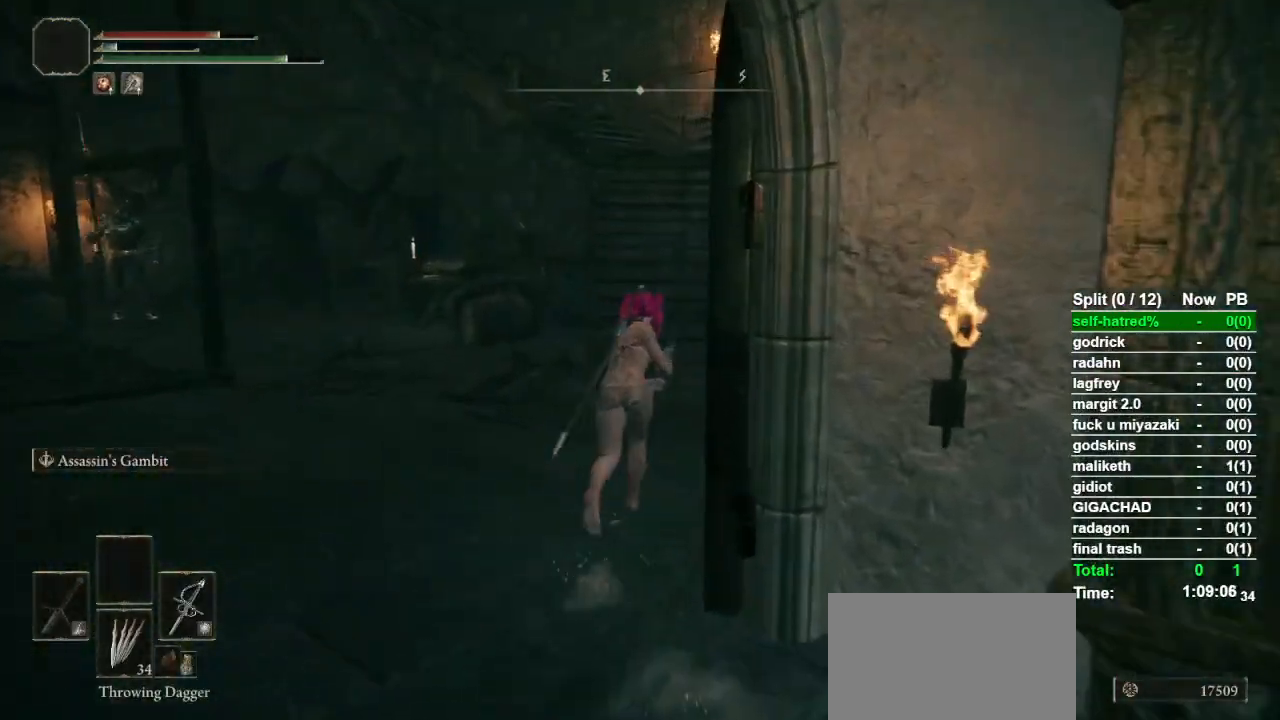
{"buttons": ["CIRCLE"], "left_stick": "up", "right_stick": "center", "events": []}
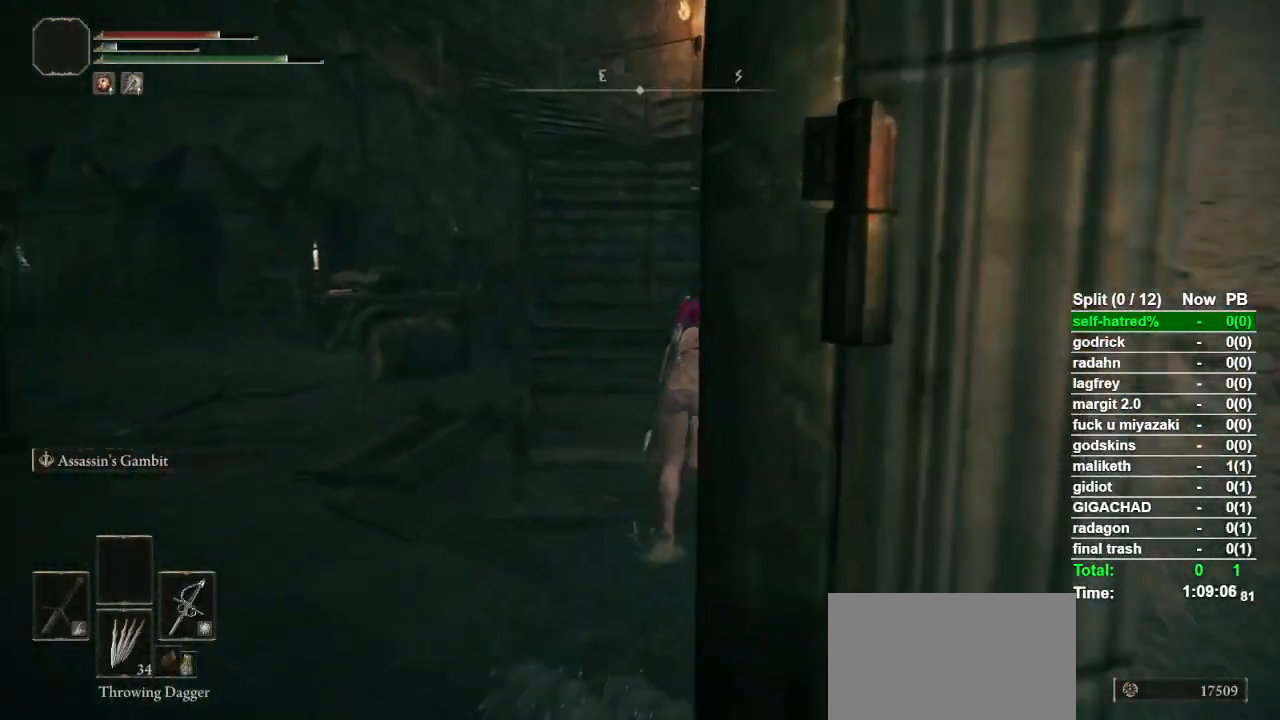
{"buttons": ["CIRCLE"], "left_stick": "up", "right_stick": "left", "events": [[233, "right_stick", "left"]]}
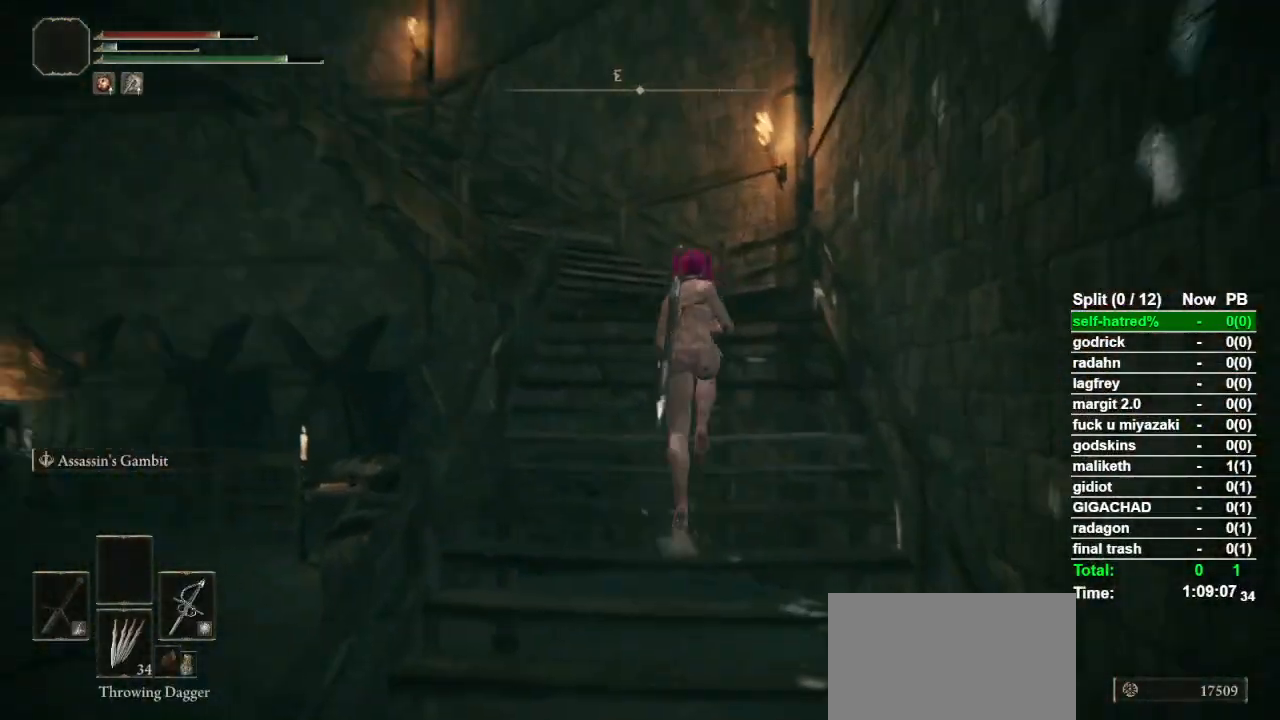
{"buttons": ["CIRCLE"], "left_stick": "up", "right_stick": "down-left", "events": [[400, "right_stick", "down-left"]]}
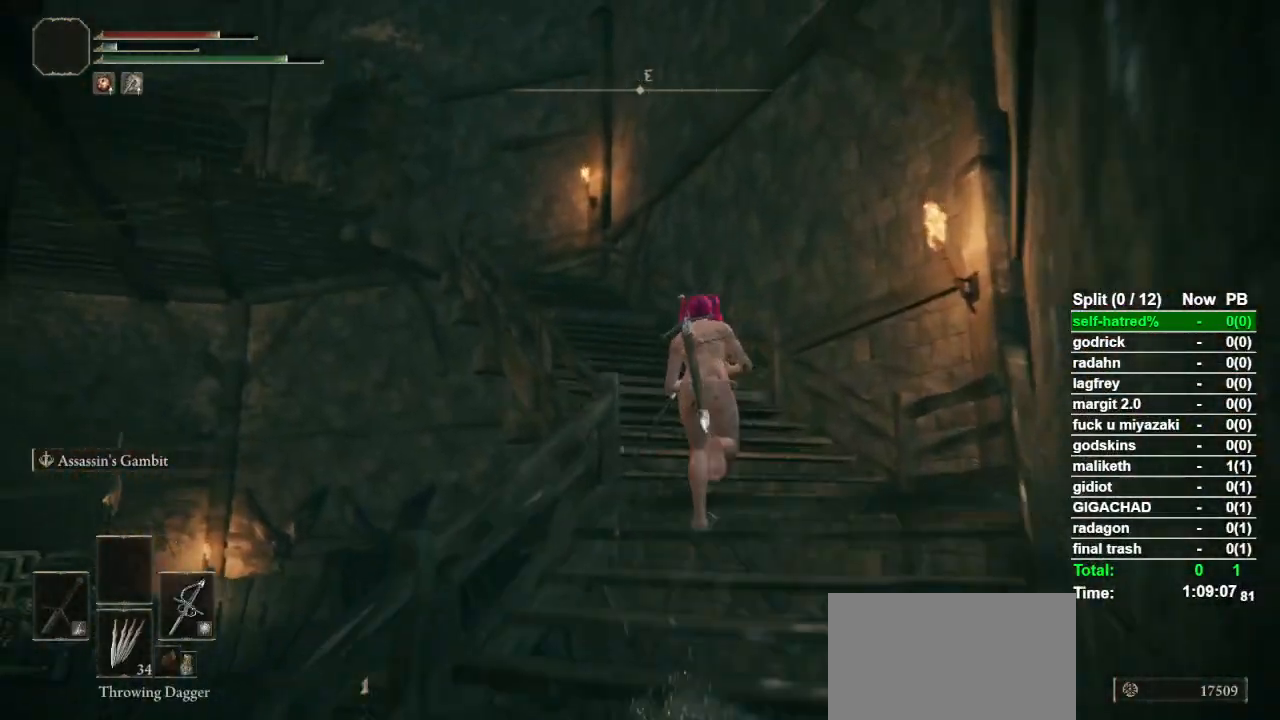
{"buttons": ["CIRCLE"], "left_stick": "up", "right_stick": "center", "events": [[267, "right_stick", "center"]]}
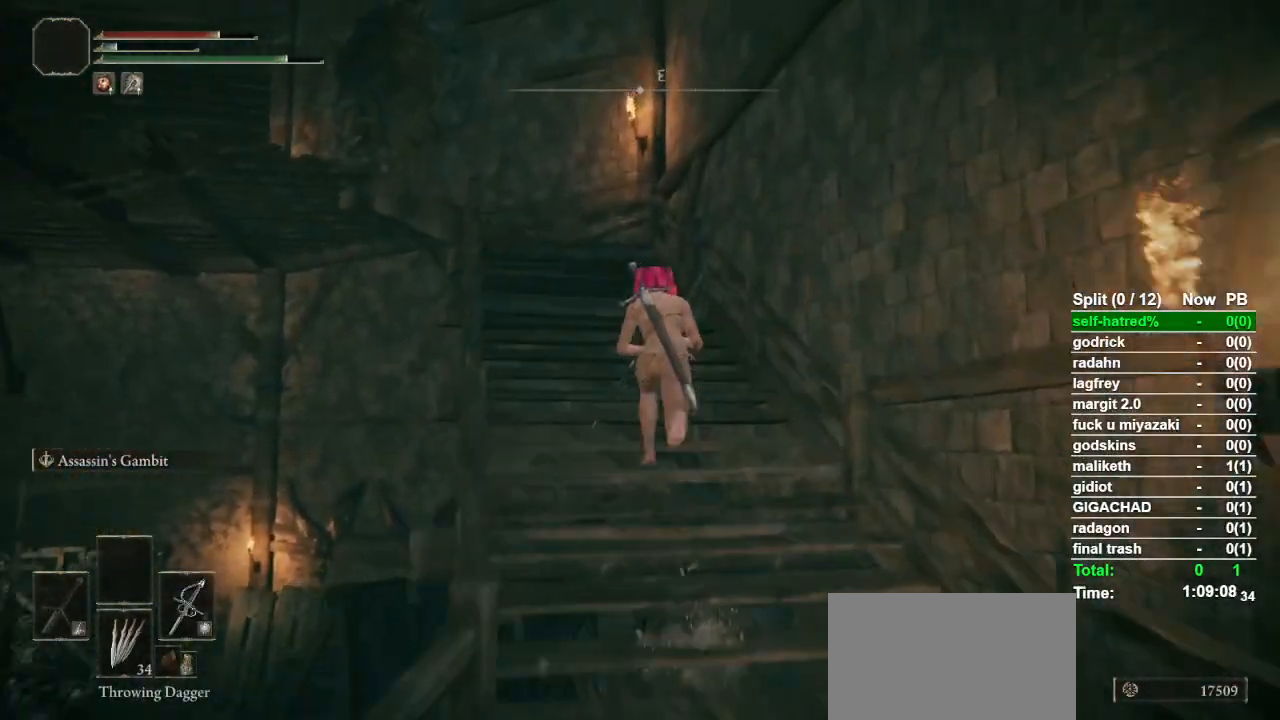
{"buttons": ["CIRCLE", "DPAD_DOWN"], "left_stick": "up", "right_stick": "center", "events": [[133, "DPAD_DOWN", "down"], [200, "DPAD_DOWN", "up"], [267, "right_stick", "down-left"], [367, "DPAD_DOWN", "down"], [400, "right_stick", "center"], [433, "DPAD_DOWN", "up"], [500, "DPAD_DOWN", "down"]]}
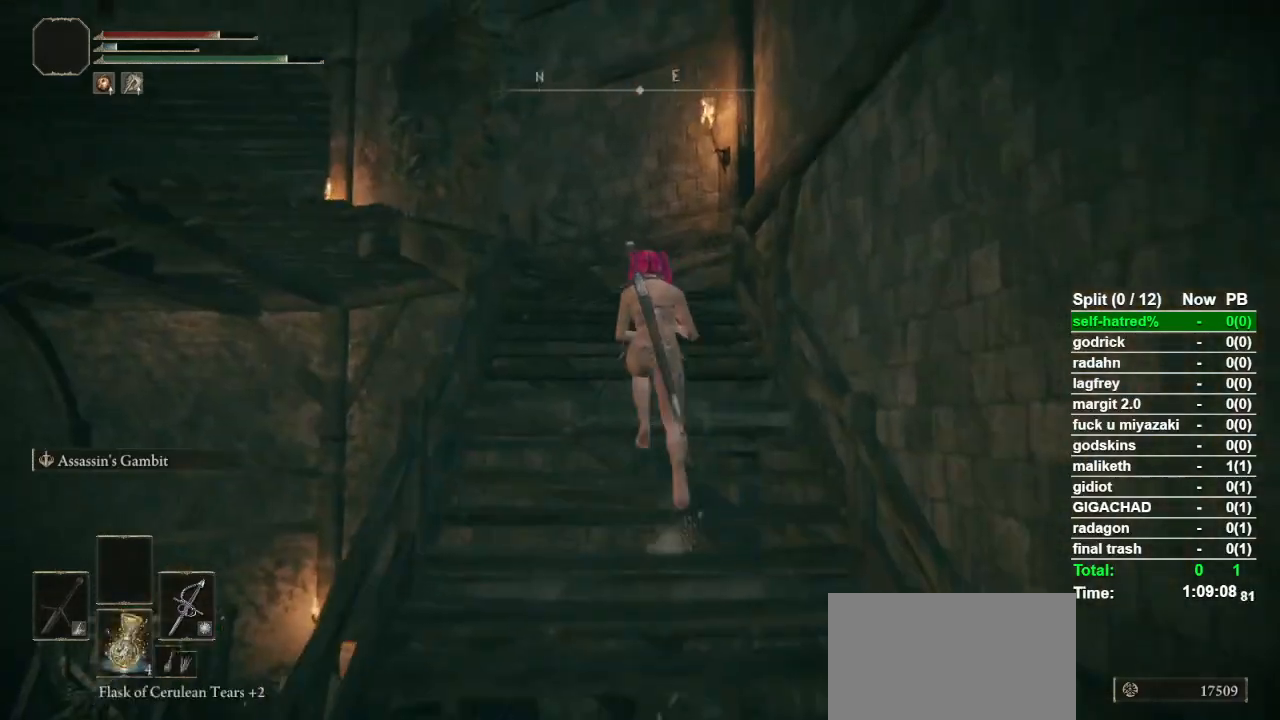
{"buttons": ["CIRCLE"], "left_stick": "up", "right_stick": "down-left", "events": [[100, "DPAD_DOWN", "up"], [133, "right_stick", "down-left"], [267, "right_stick", "center"], [500, "right_stick", "down-left"]]}
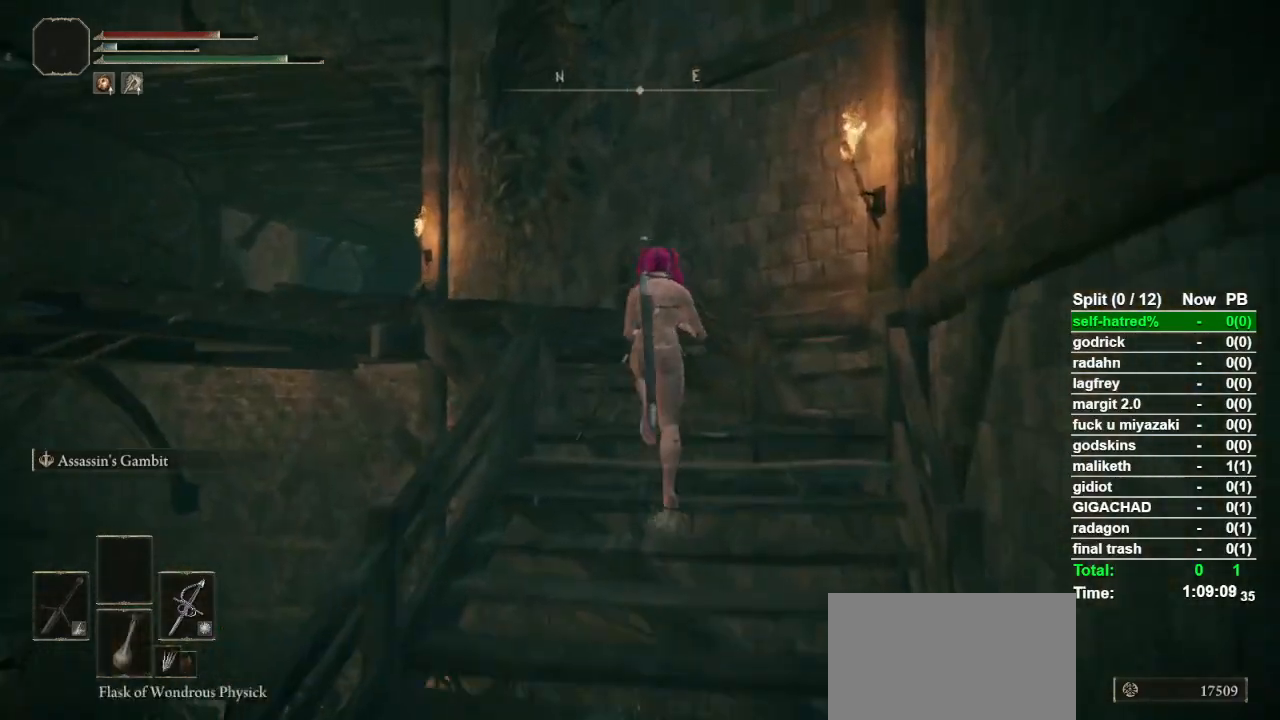
{"buttons": ["CIRCLE"], "left_stick": "up", "right_stick": "center", "events": [[133, "right_stick", "center"], [300, "right_stick", "down-left"], [400, "right_stick", "center"]]}
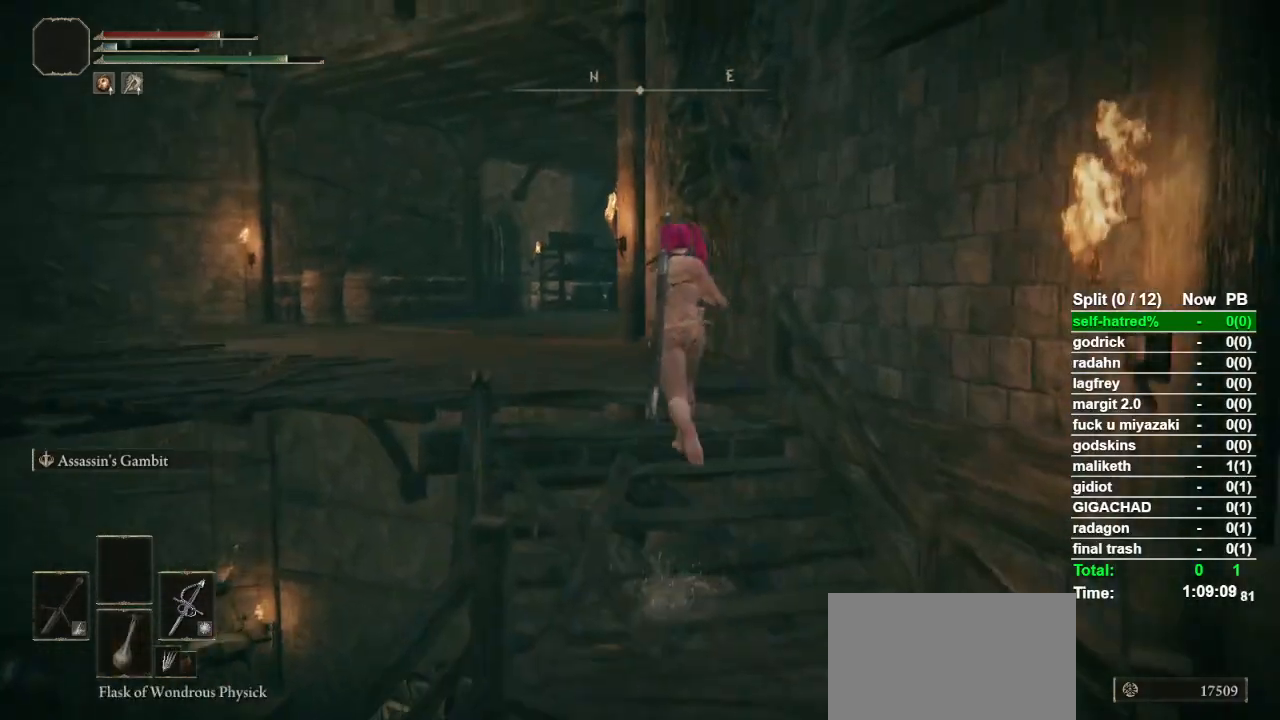
{"buttons": ["CIRCLE"], "left_stick": "up", "right_stick": "center", "events": [[400, "right_stick", "down-left"], [500, "right_stick", "center"]]}
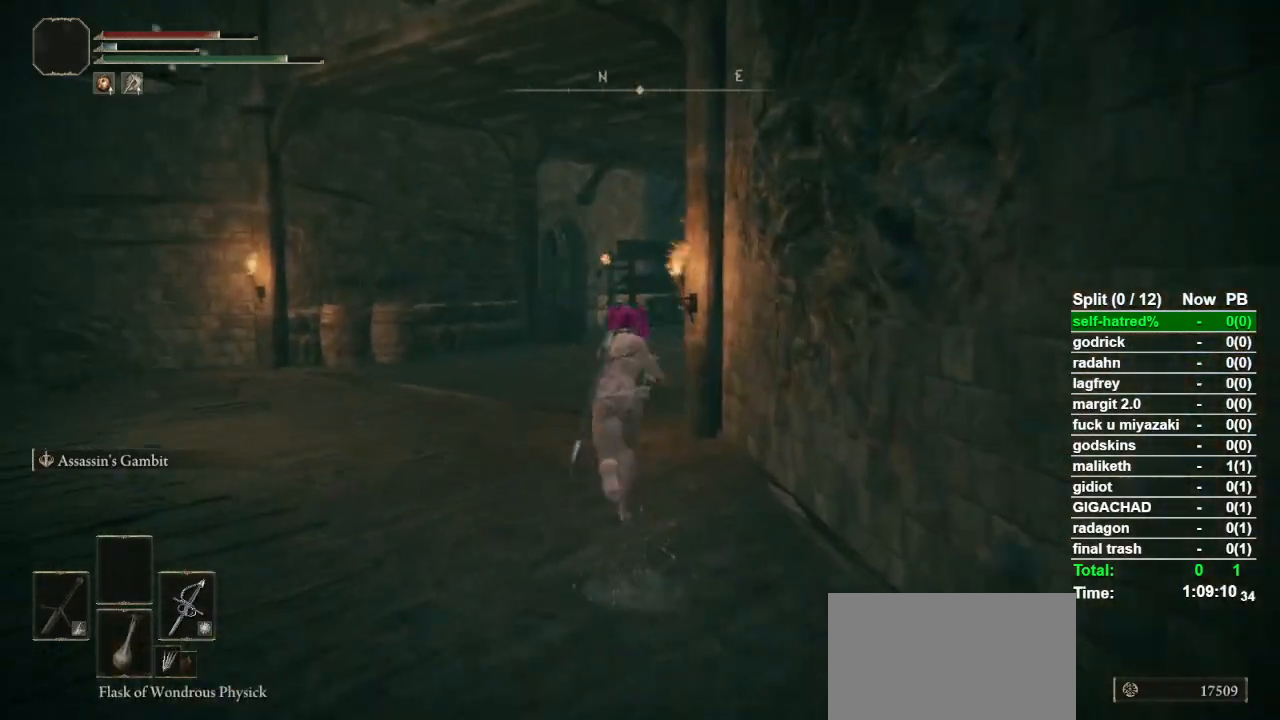
{"buttons": ["CIRCLE"], "left_stick": "up", "right_stick": "center", "events": []}
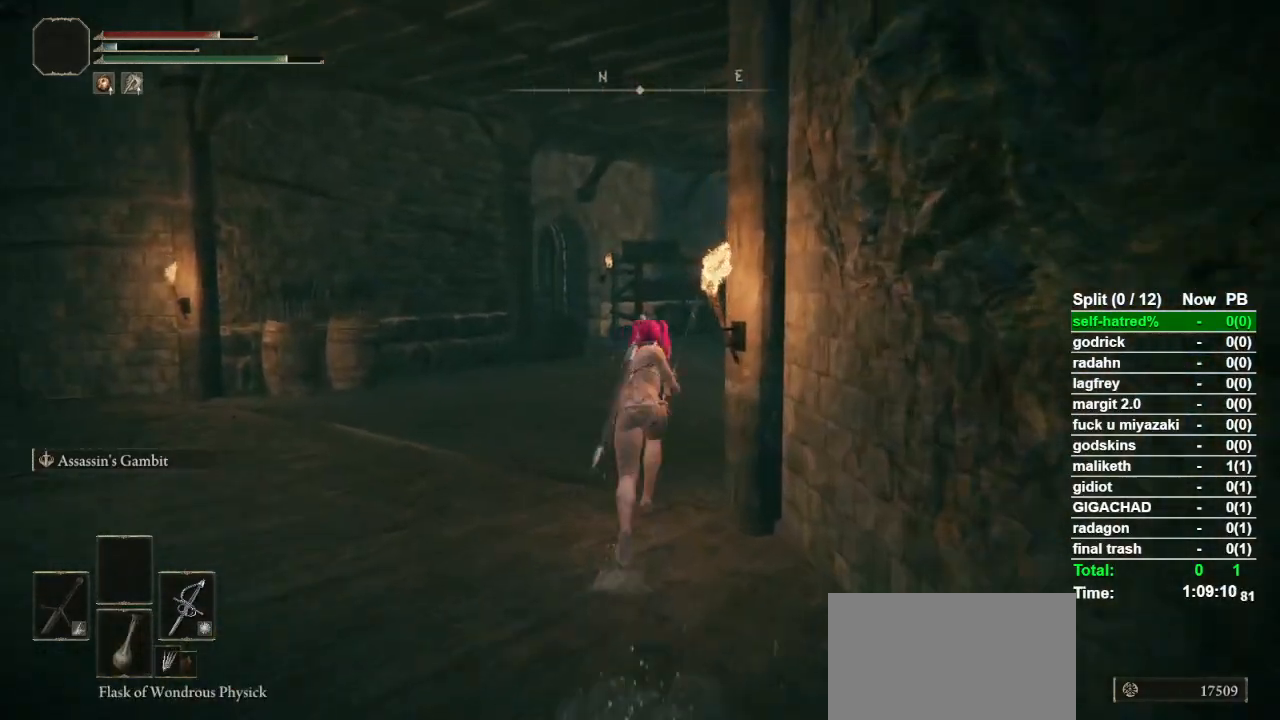
{"buttons": ["CIRCLE"], "left_stick": "up", "right_stick": "center", "events": [[200, "right_stick", "down-left"], [300, "right_stick", "center"]]}
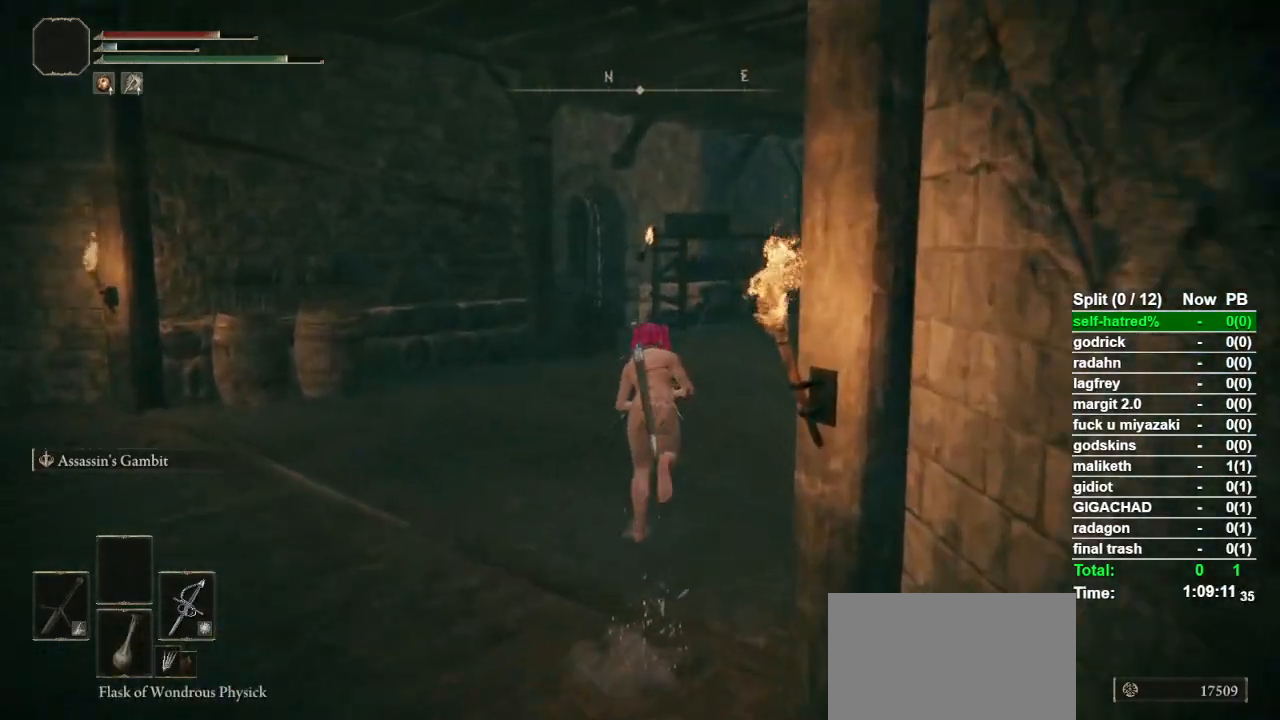
{"buttons": ["CIRCLE"], "left_stick": "up", "right_stick": "center", "events": []}
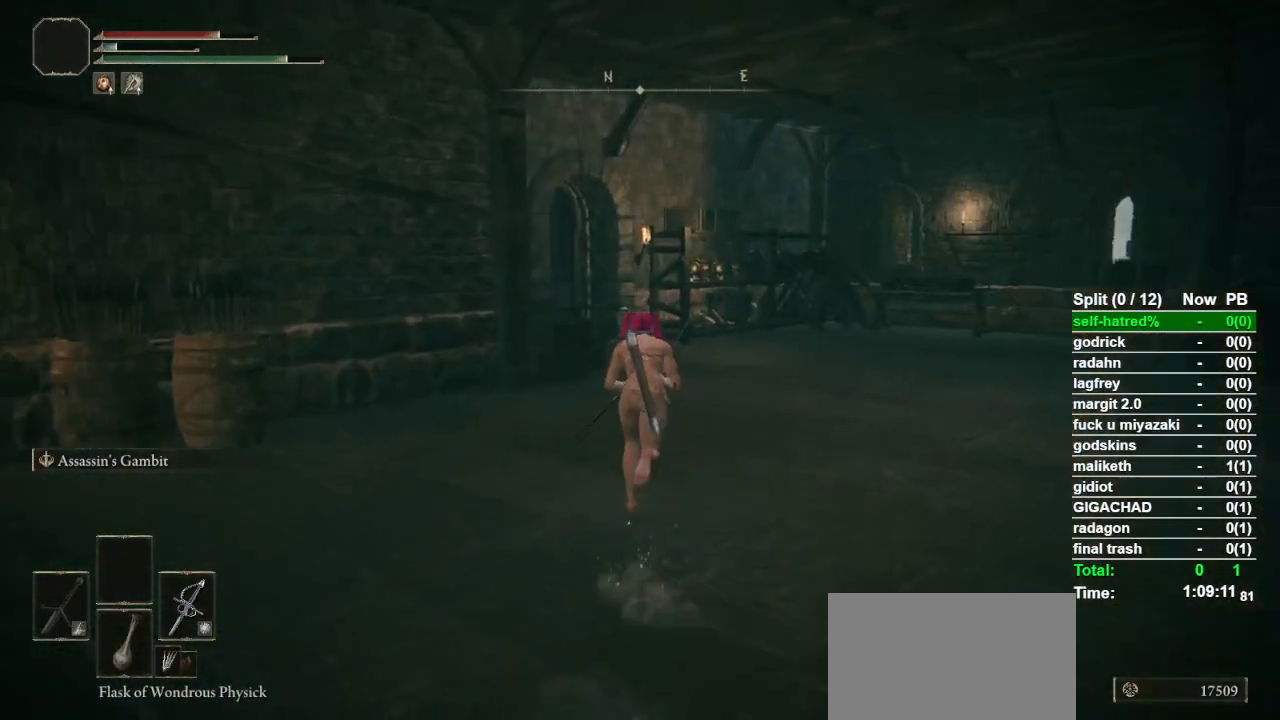
{"buttons": ["CIRCLE"], "left_stick": "up", "right_stick": "center", "events": []}
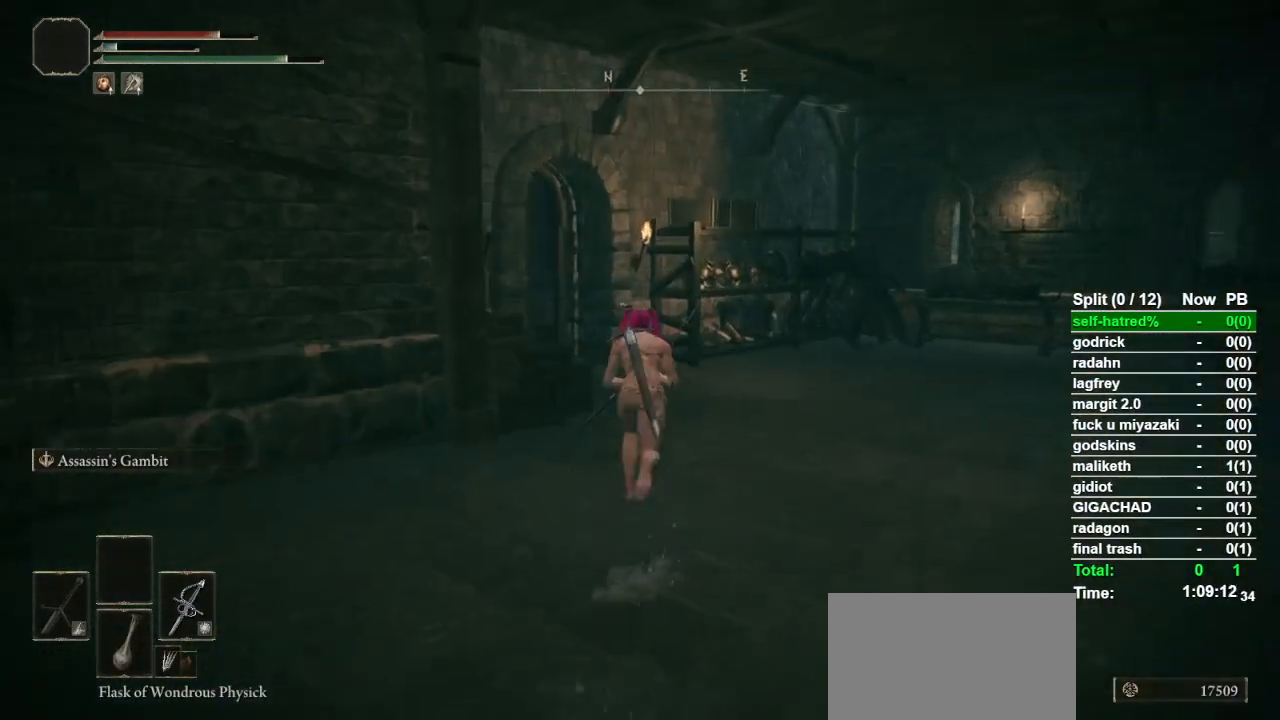
{"buttons": ["CIRCLE"], "left_stick": "up", "right_stick": "down-left", "events": [[467, "right_stick", "down-left"]]}
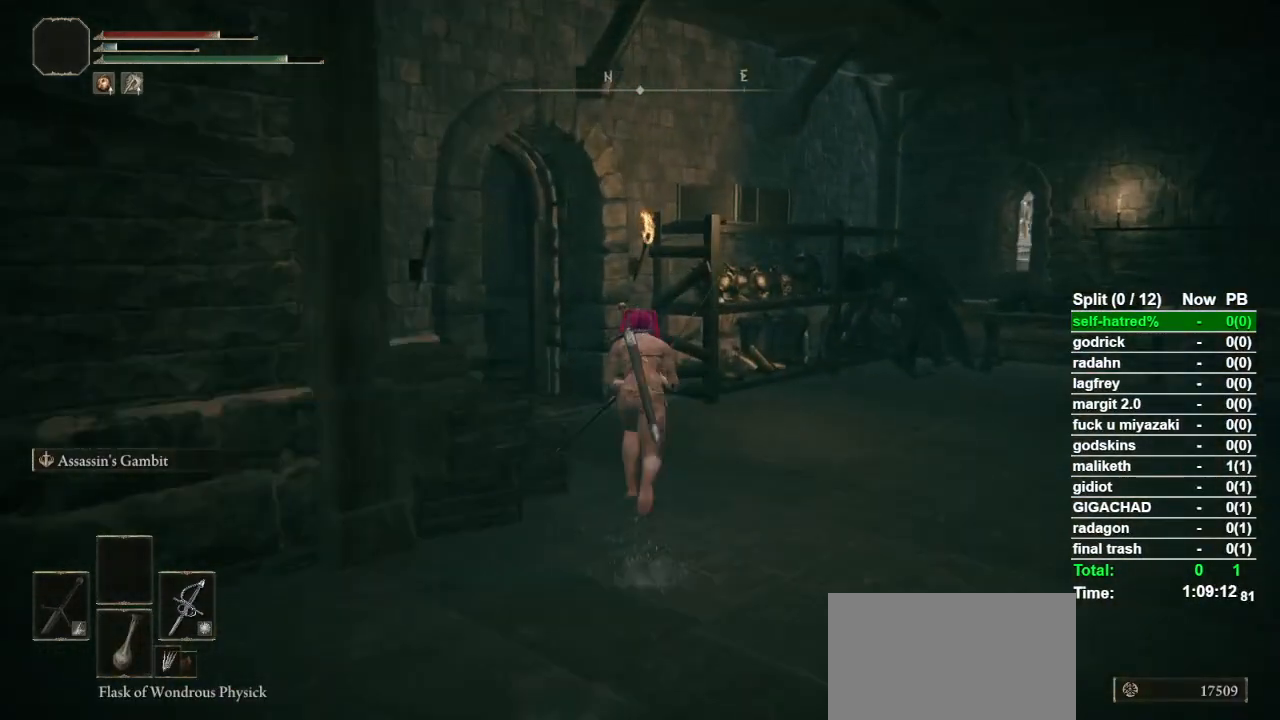
{"buttons": ["CIRCLE"], "left_stick": "up", "right_stick": "down-left", "events": []}
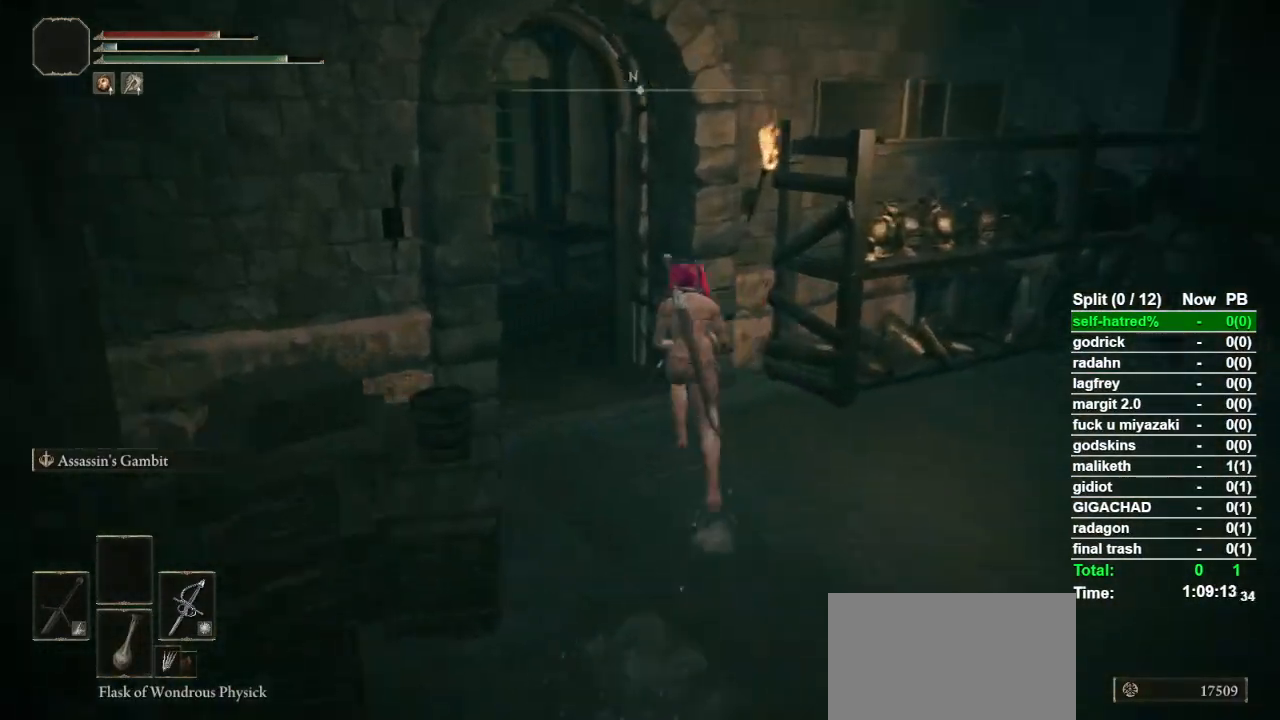
{"buttons": ["CIRCLE"], "left_stick": "up", "right_stick": "down-left", "events": []}
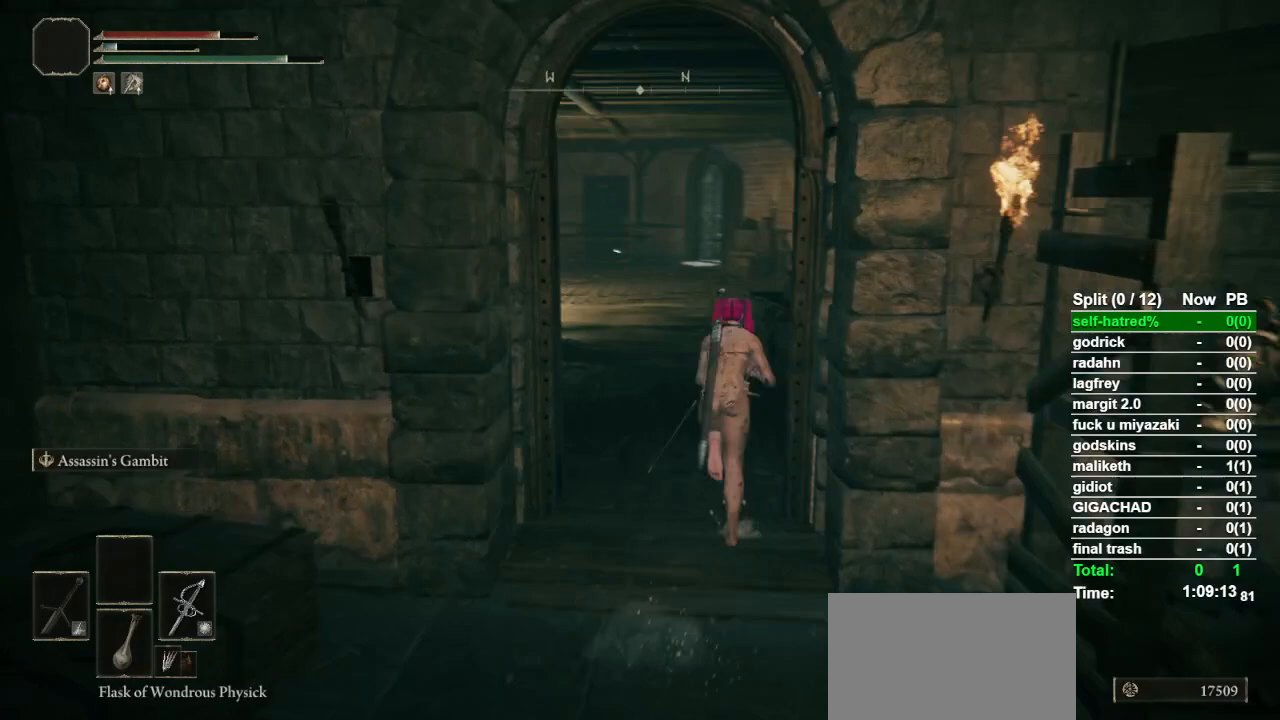
{"buttons": ["CIRCLE"], "left_stick": "up", "right_stick": "center", "events": [[33, "right_stick", "center"], [300, "right_stick", "down-left"], [367, "right_stick", "center"]]}
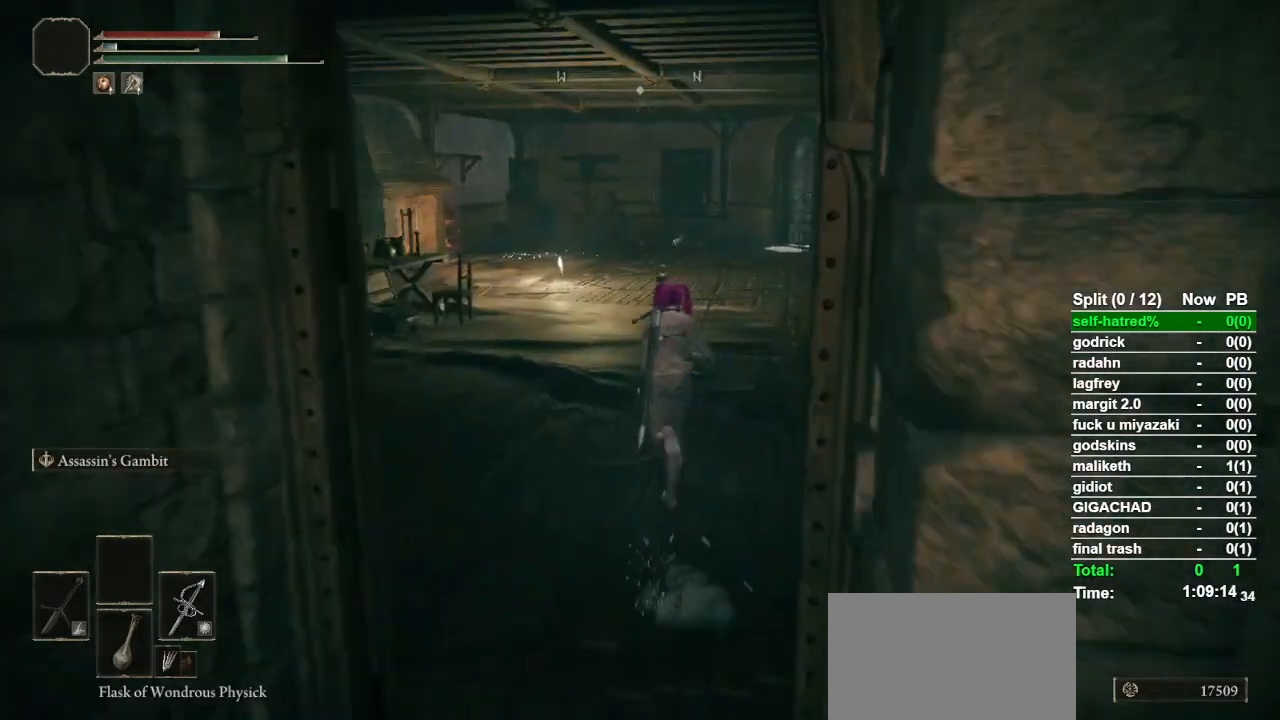
{"buttons": ["CIRCLE"], "left_stick": "up", "right_stick": "center", "events": [[200, "right_stick", "down-left"], [267, "right_stick", "center"]]}
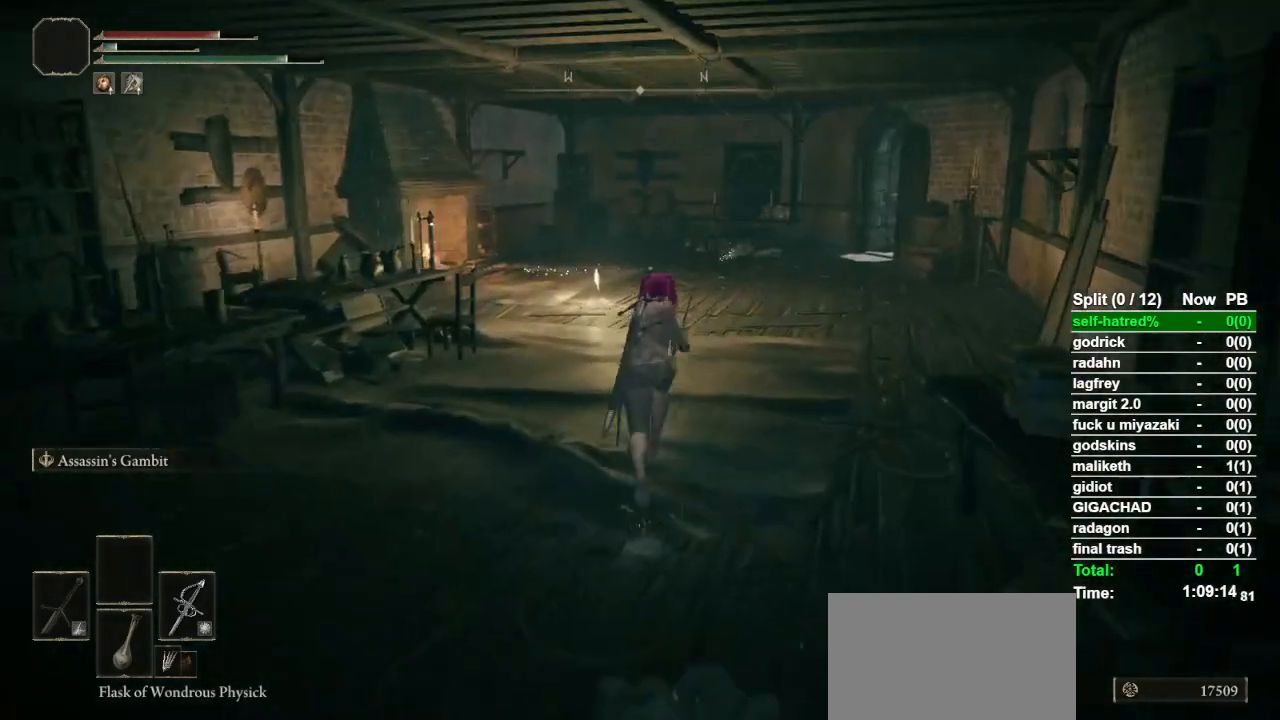
{"buttons": ["CIRCLE"], "left_stick": "up", "right_stick": "center", "events": []}
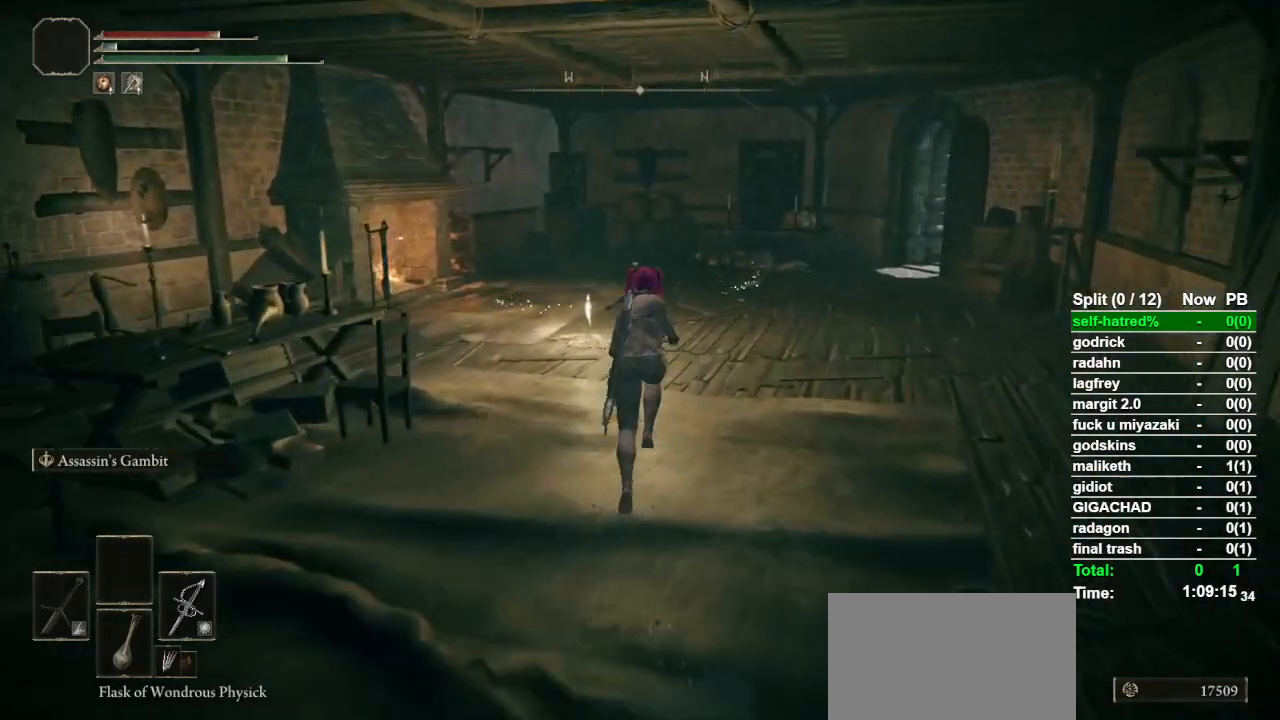
{"buttons": [], "left_stick": "up", "right_stick": "center", "events": [[333, "CIRCLE", "up"]]}
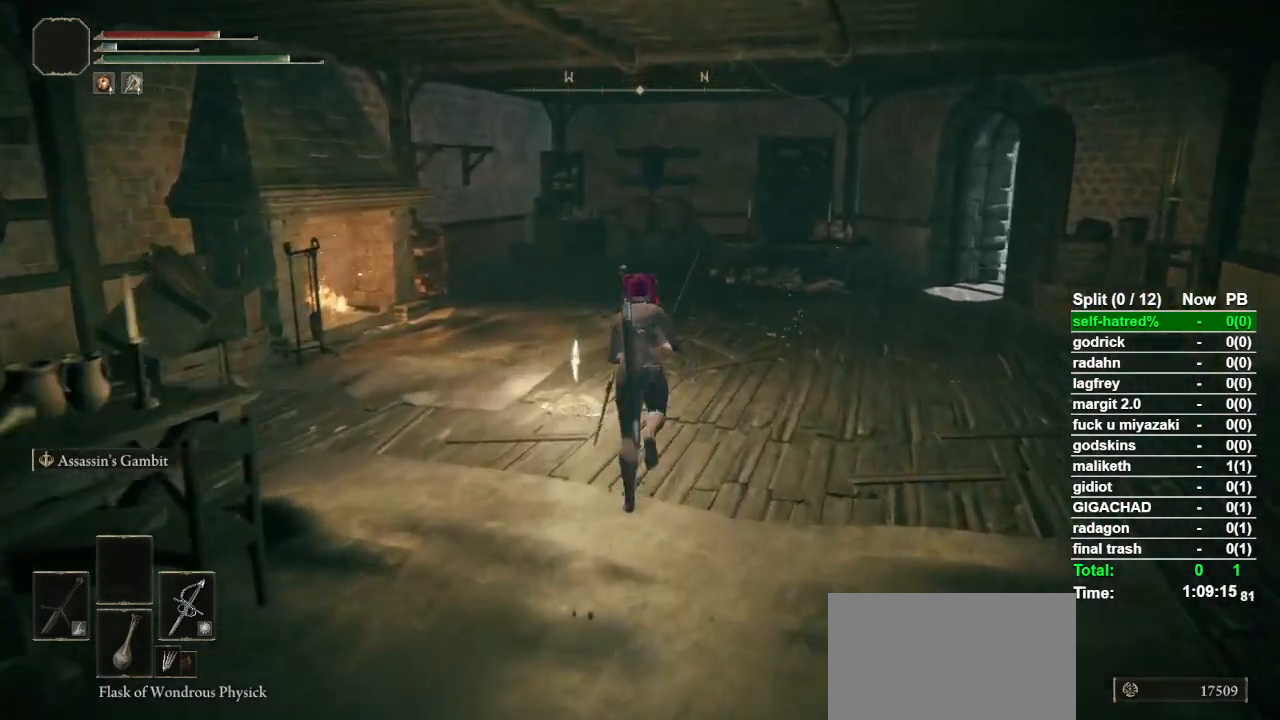
{"buttons": [], "left_stick": "up", "right_stick": "center", "events": []}
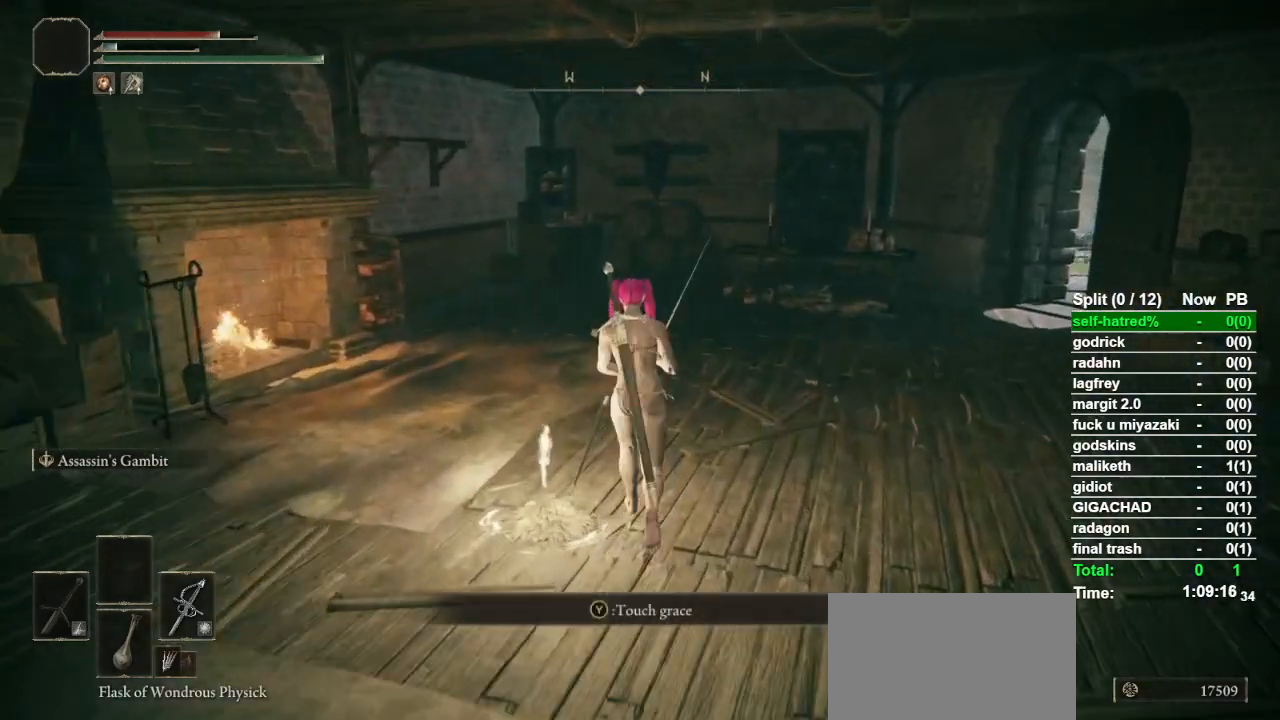
{"buttons": [], "left_stick": "center", "right_stick": "center", "events": [[33, "TRIANGLE", "down"], [33, "left_stick", "center"], [133, "TRIANGLE", "up"], [300, "SELECT", "down"], [400, "SELECT", "up"]]}
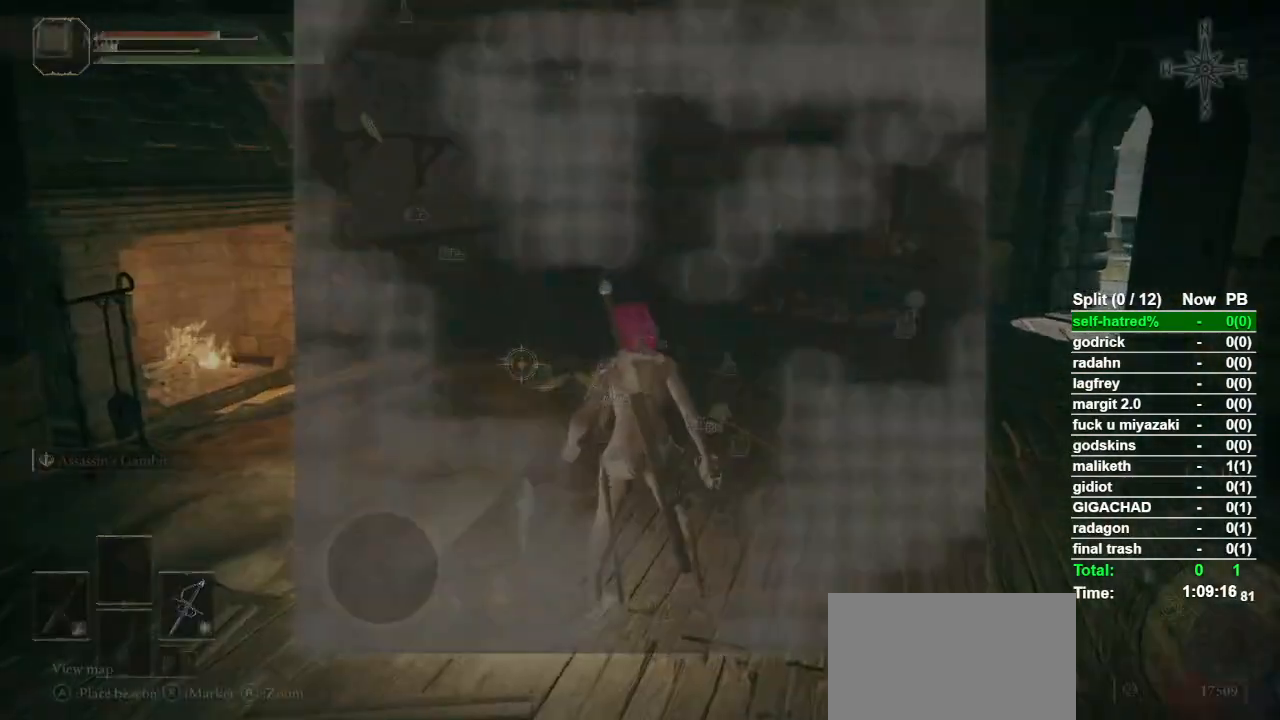
{"buttons": [], "left_stick": "center", "right_stick": "center", "events": []}
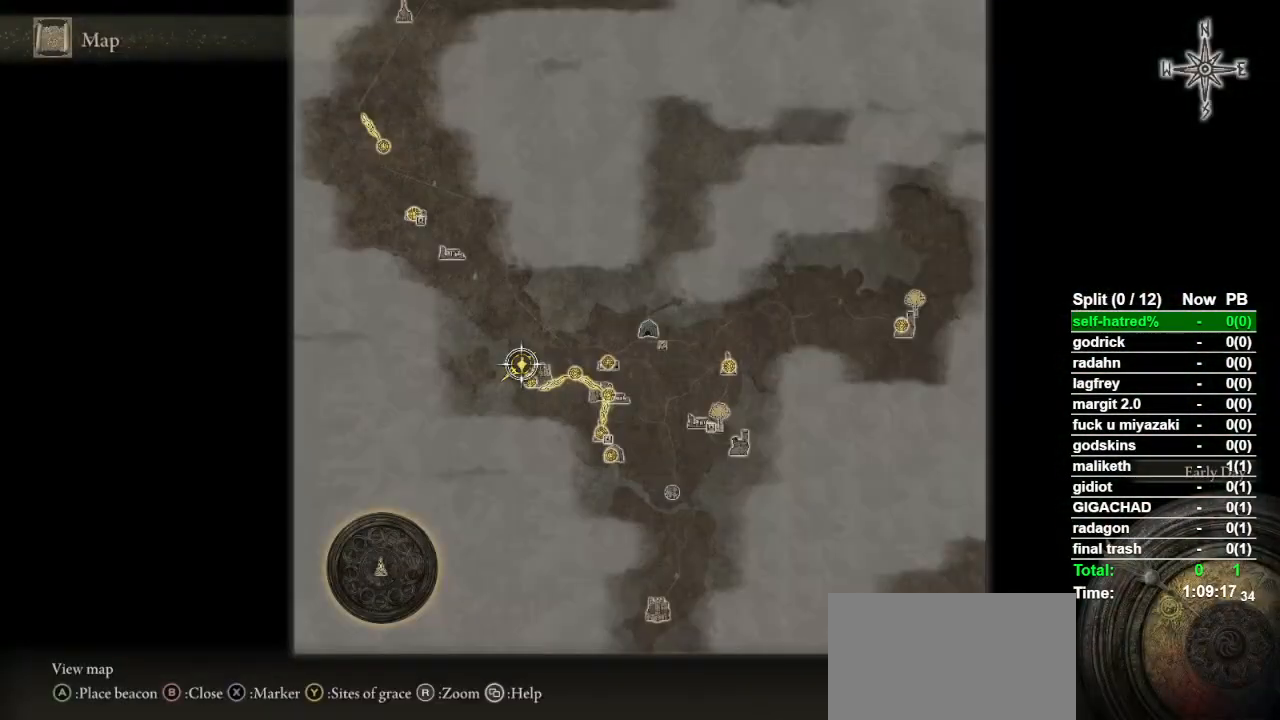
{"buttons": [], "left_stick": "center", "right_stick": "center", "events": []}
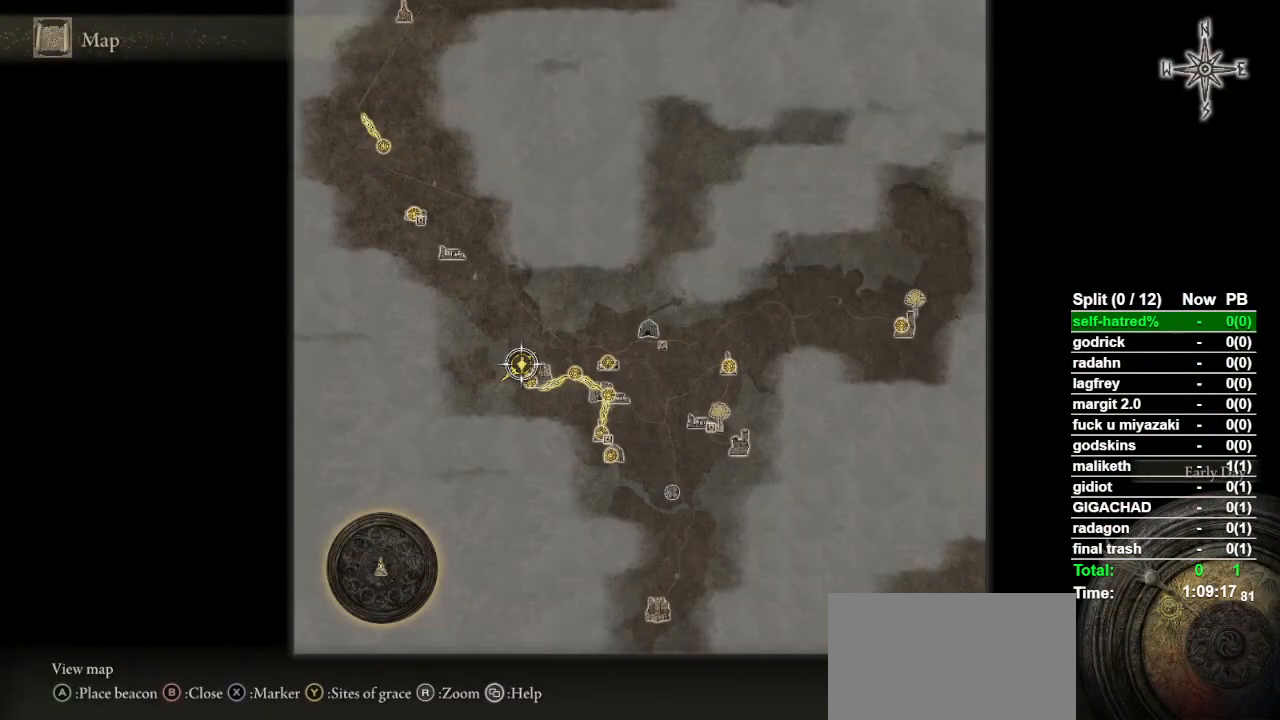
{"buttons": [], "left_stick": "center", "right_stick": "center", "events": [[333, "left_stick", "down-left"], [400, "left_stick", "center"]]}
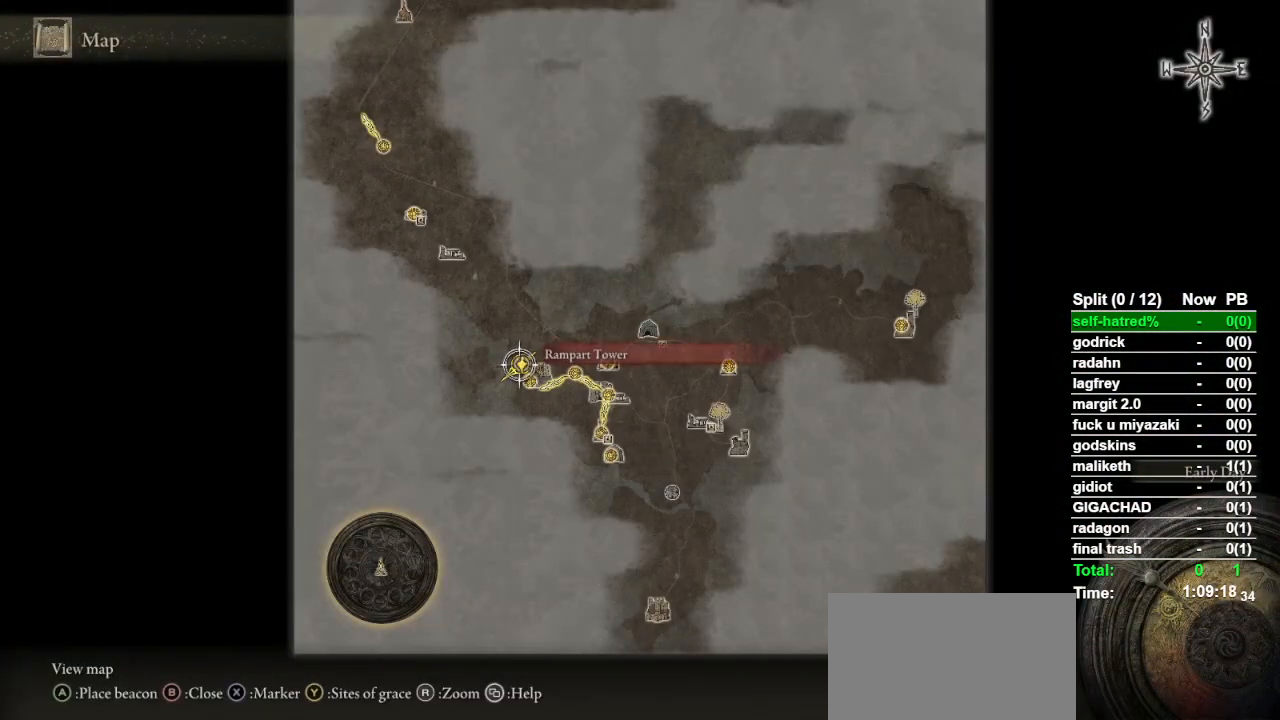
{"buttons": [], "left_stick": "center", "right_stick": "center", "events": [[267, "CROSS", "down"], [333, "CROSS", "up"], [400, "CROSS", "down"], [500, "CROSS", "up"]]}